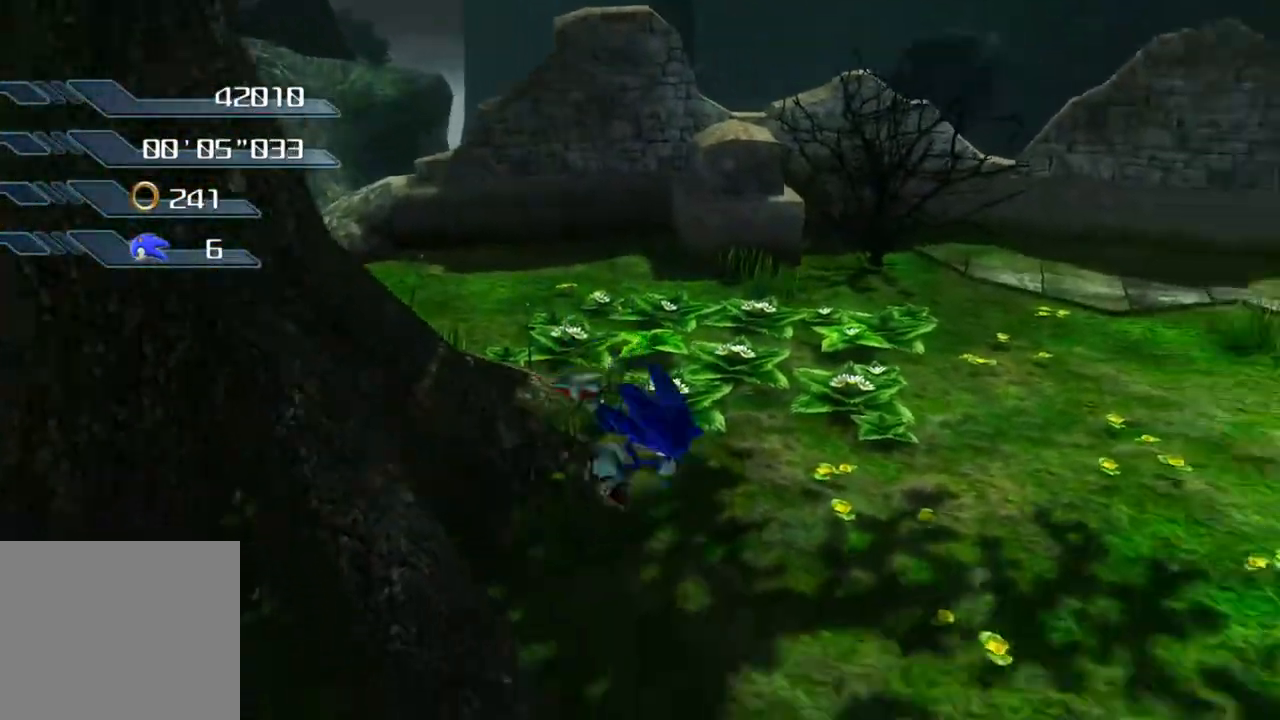
Gameplay with a controller (PlayStation layout); each line is a JSON object with the inputs held at the frame after it. "events" lists button and stick changes between this image and that frame as [ms after this image, input, new state], when the widget could be followed in between. Not read: R1 R2.
{"buttons": [], "left_stick": "right", "right_stick": "center"}
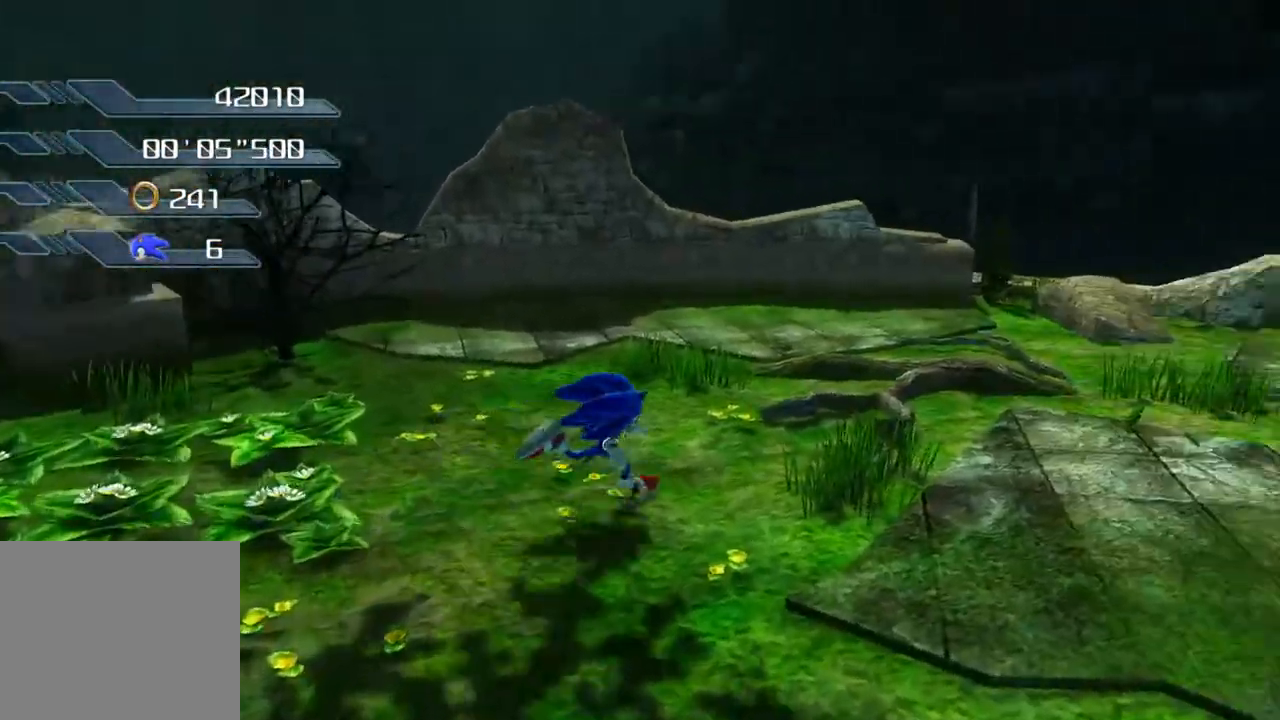
{"buttons": [], "left_stick": "right", "right_stick": "center", "events": [[50, "left_stick", "down-right"], [201, "left_stick", "right"]]}
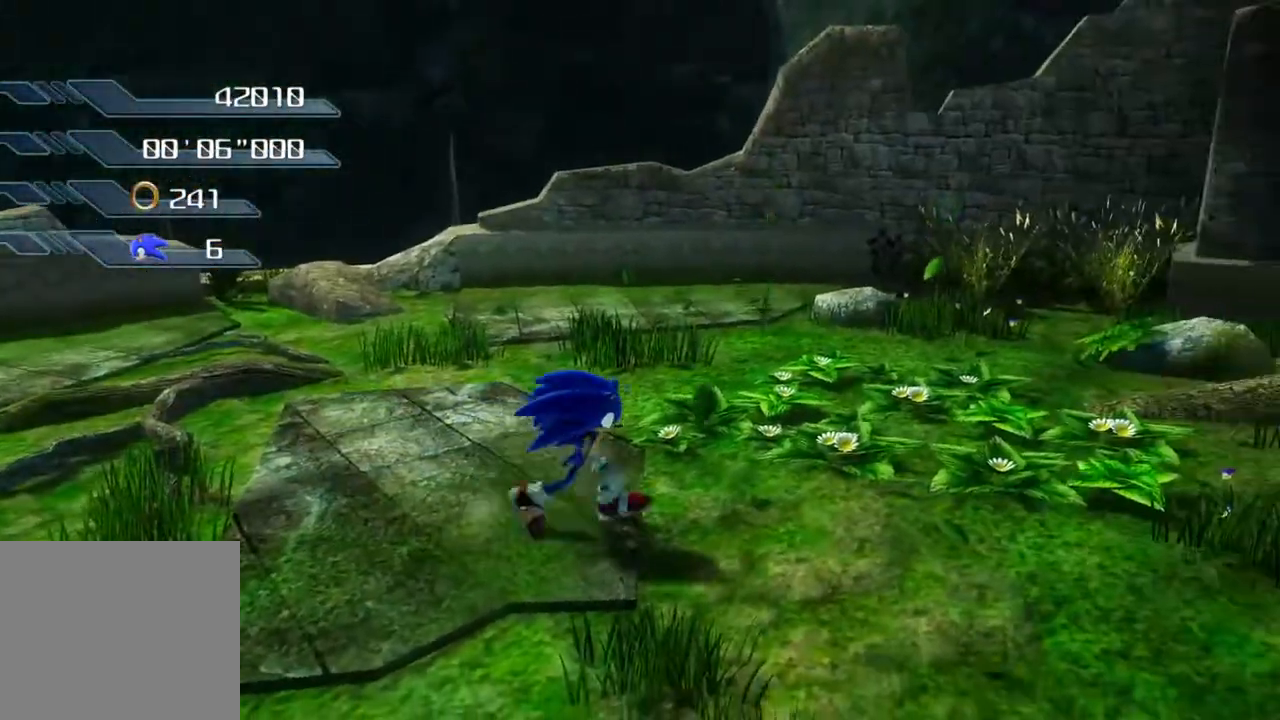
{"buttons": [], "left_stick": "up-right", "right_stick": "center", "events": [[34, "L2", "down"], [134, "left_stick", "center"], [201, "L2", "up"], [502, "left_stick", "up-right"]]}
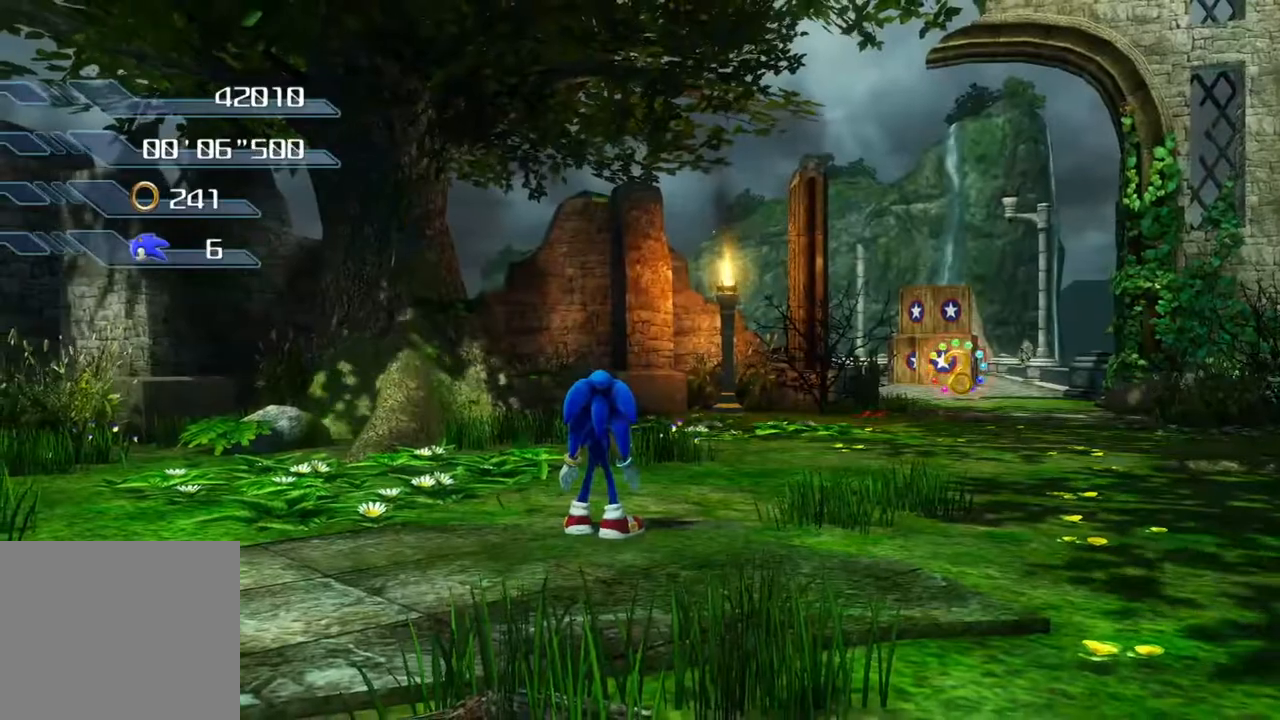
{"buttons": [], "left_stick": "right", "right_stick": "center", "events": [[234, "left_stick", "right"]]}
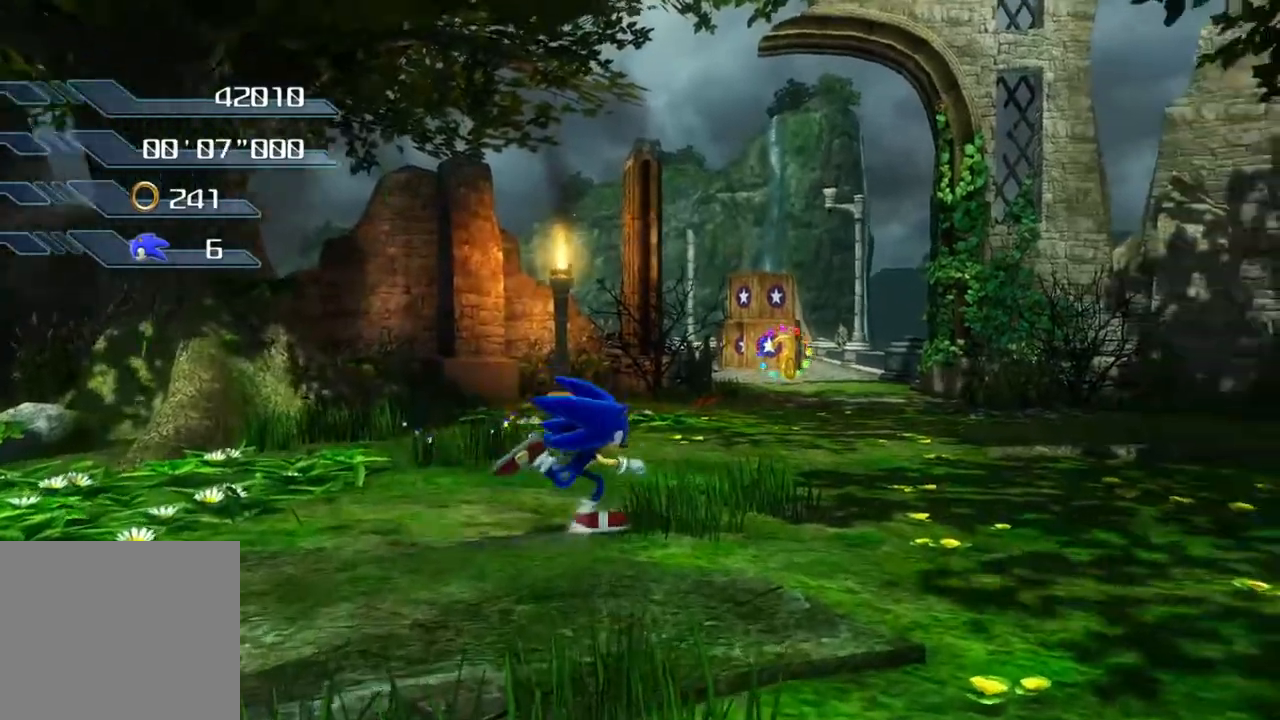
{"buttons": [], "left_stick": "center", "right_stick": "center", "events": [[84, "left_stick", "up-right"], [451, "left_stick", "center"]]}